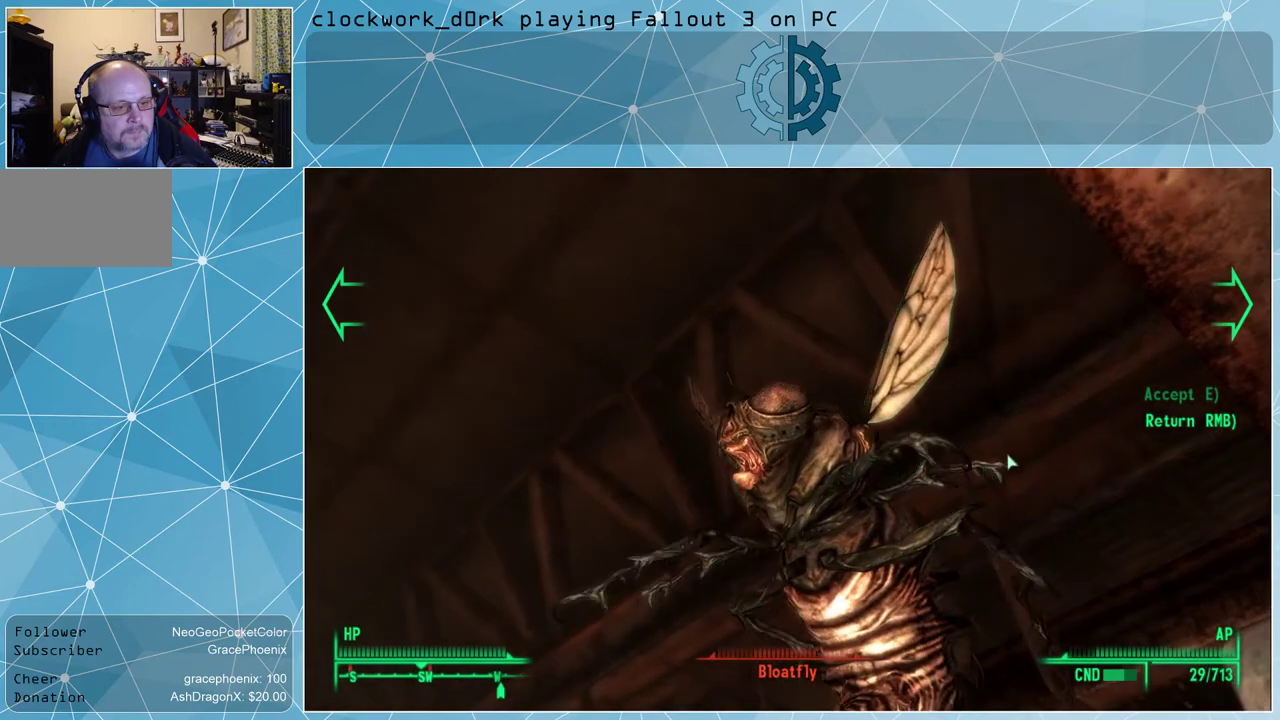
Gameplay with keyboard and mouse; each line is a JSON object with the keys and mouse buttons held at the frame after it. "events" lists presses ("down") and releases ("up") of "1", "2", "3", "4", "5", "a", "alt", "c", "ctrl", "d", "e", "f", "q", "r", "s", "shift", "space", "tab", "v", "w", "x", "z", "mouse_left", "mouse_wheel" and "mouse_right" between this image and that frame as [ms after this image, input, new state], when the widget could be followed in between. "mouse_left", "mouse_wheel", "mouse_right" = the "left", "wheel", "right" buttons of the "mouse" list. No other keys are recorded. "wheel" means that the mouse wheel is clicked or scrolled. Not read: mouse_move other_keys.
{"keys": [], "mouse": [], "events": []}
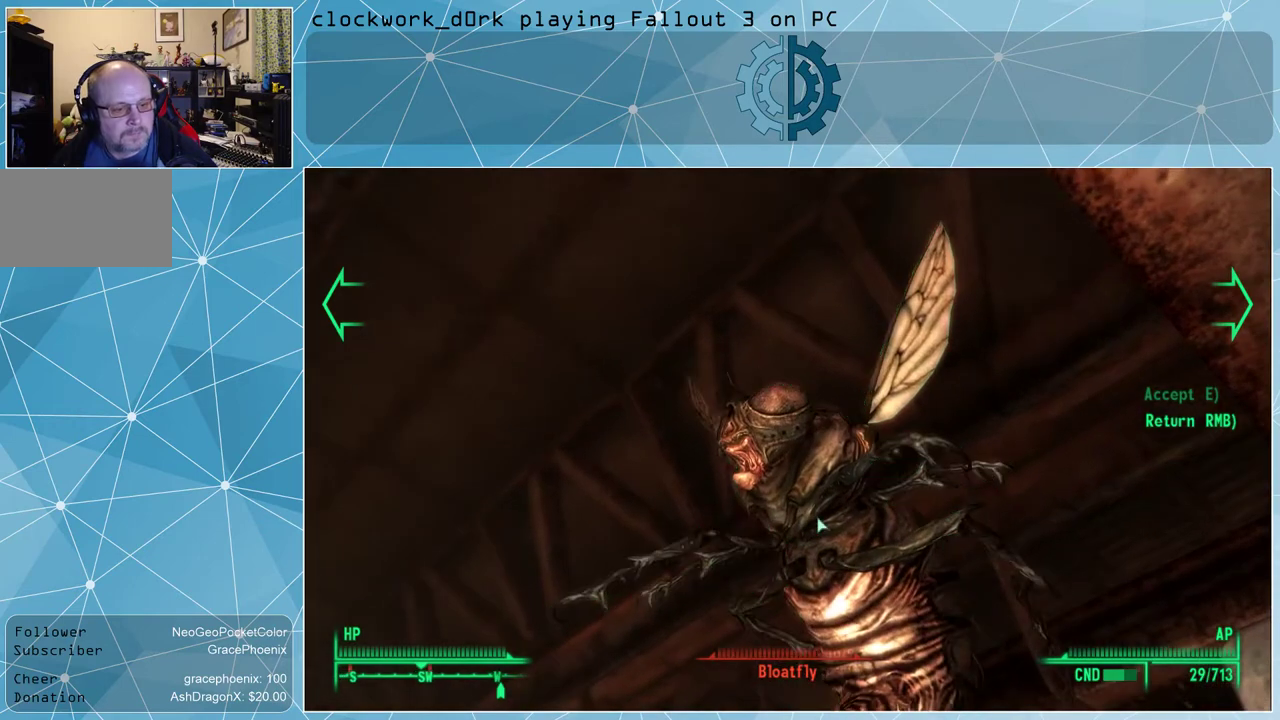
{"keys": [], "mouse": [], "events": []}
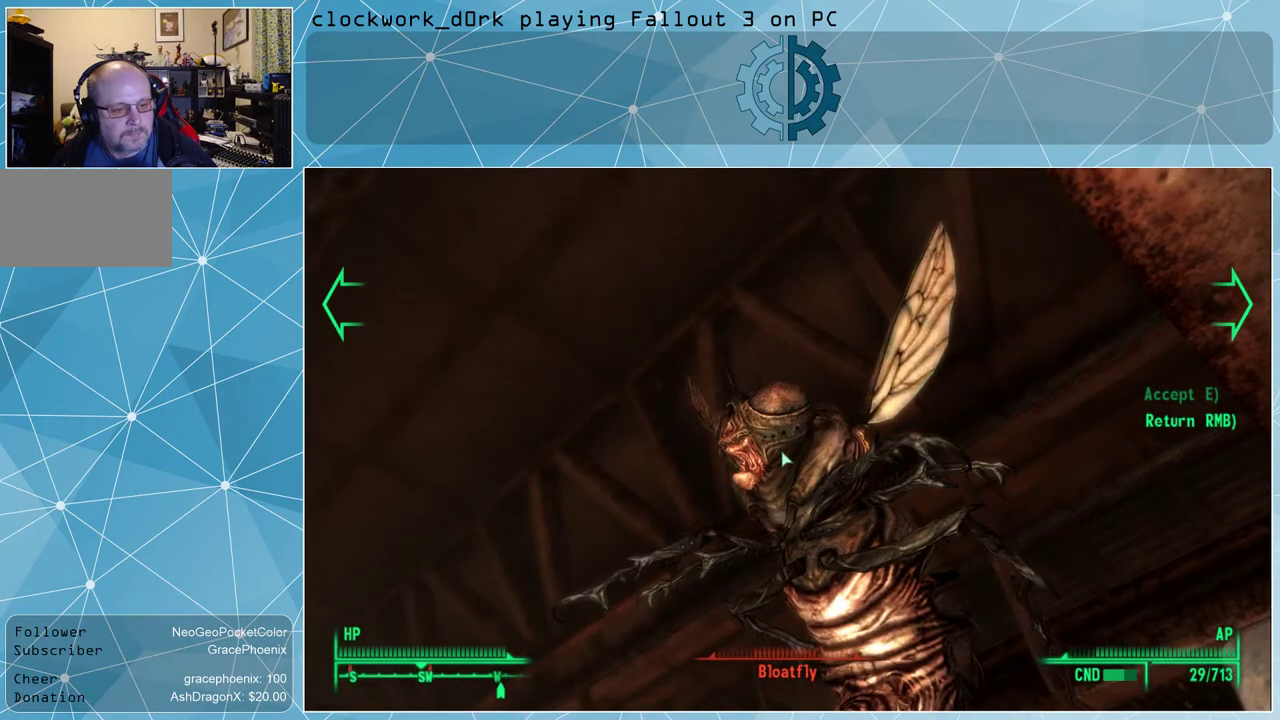
{"keys": [], "mouse": [], "events": []}
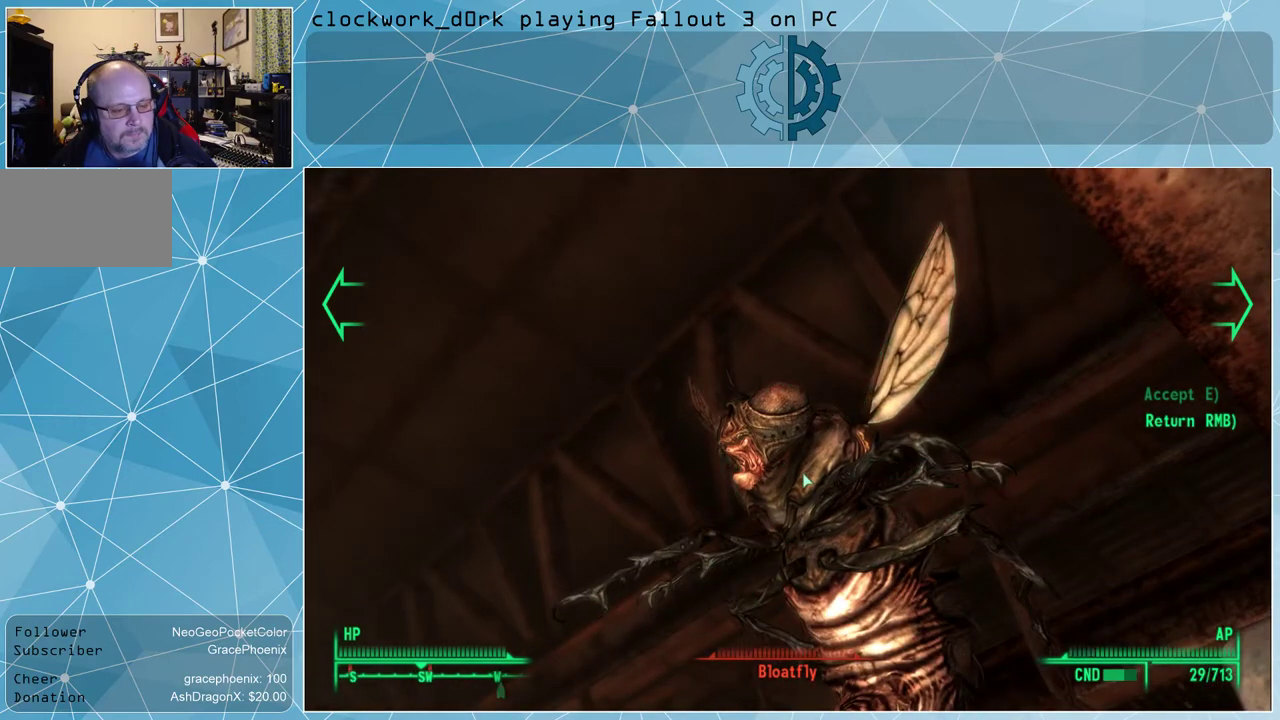
{"keys": [], "mouse": [], "events": []}
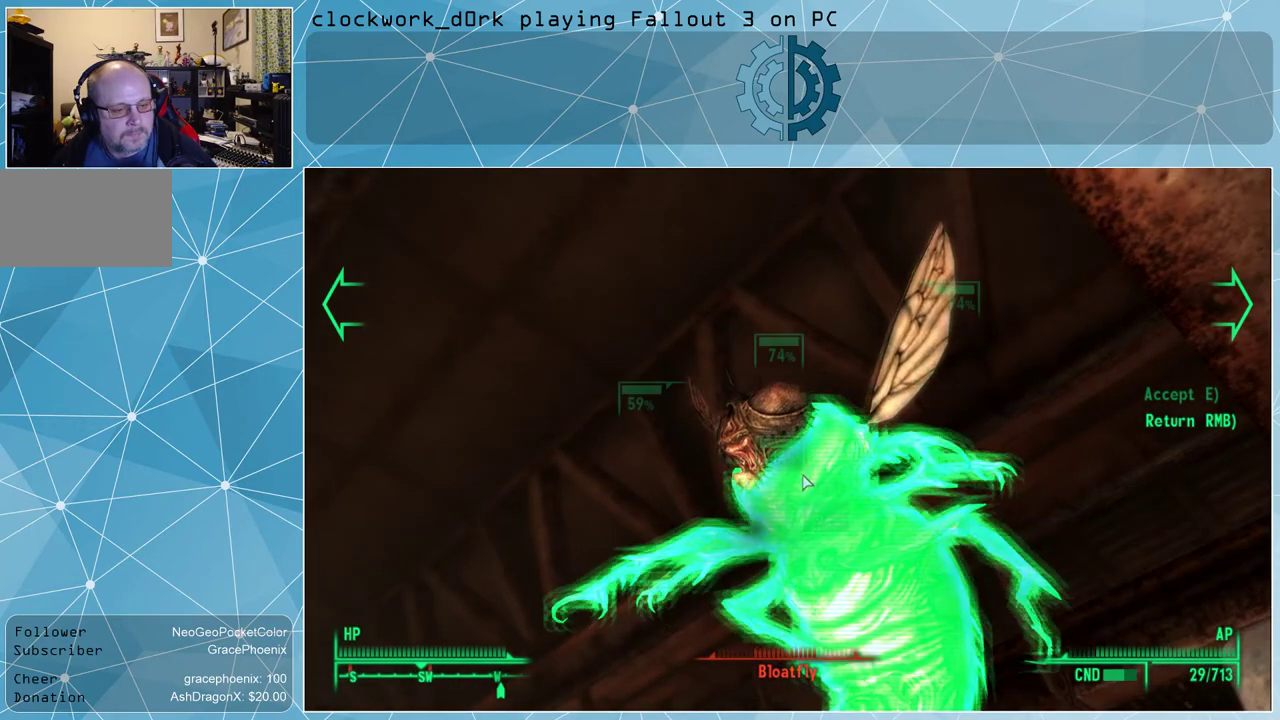
{"keys": [], "mouse": ["left"], "events": [[367, "mouse_left", "down"], [467, "mouse_left", "up"], [500, "mouse_left", "down"]]}
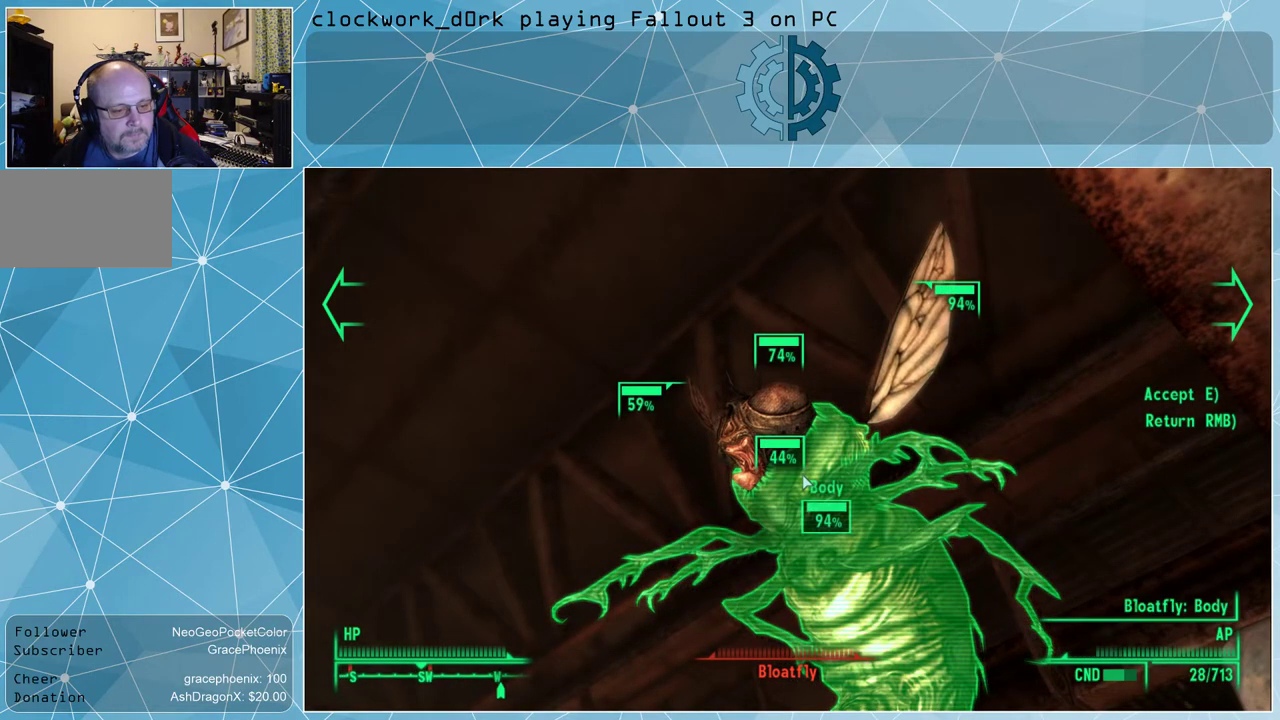
{"keys": [], "mouse": [], "events": [[100, "mouse_left", "up"], [300, "e", "down"], [400, "e", "up"]]}
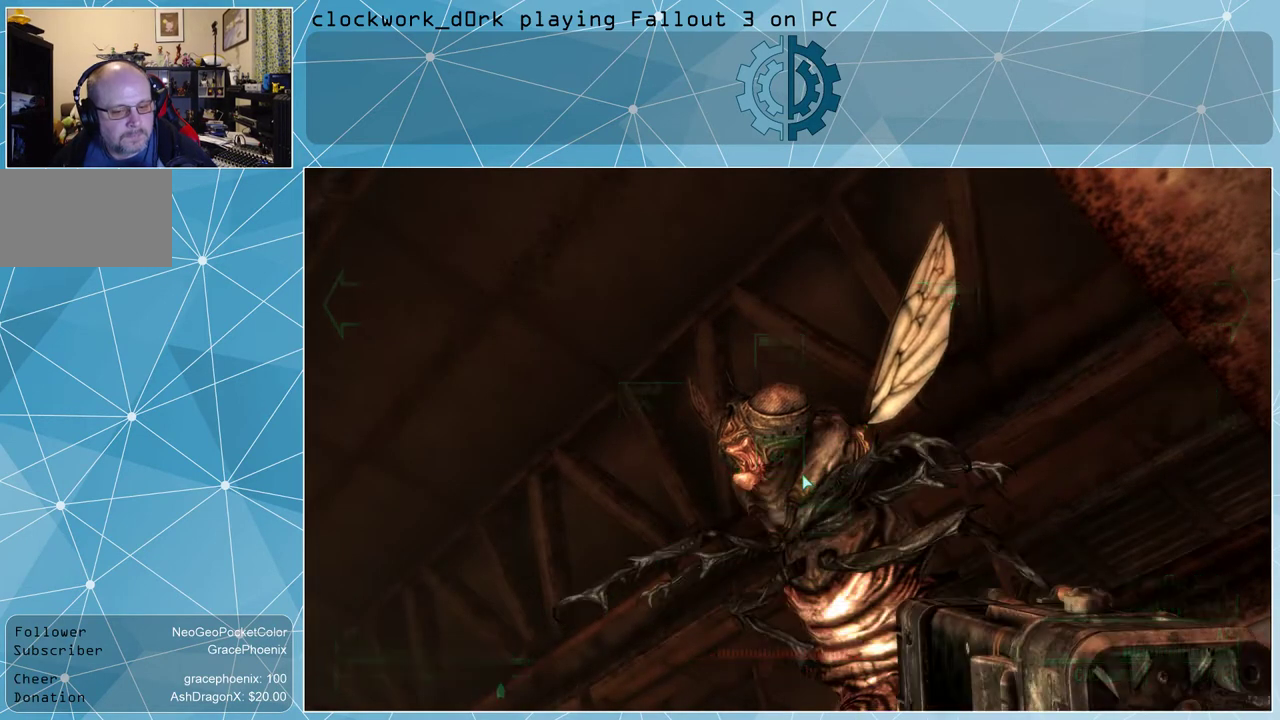
{"keys": [], "mouse": [], "events": []}
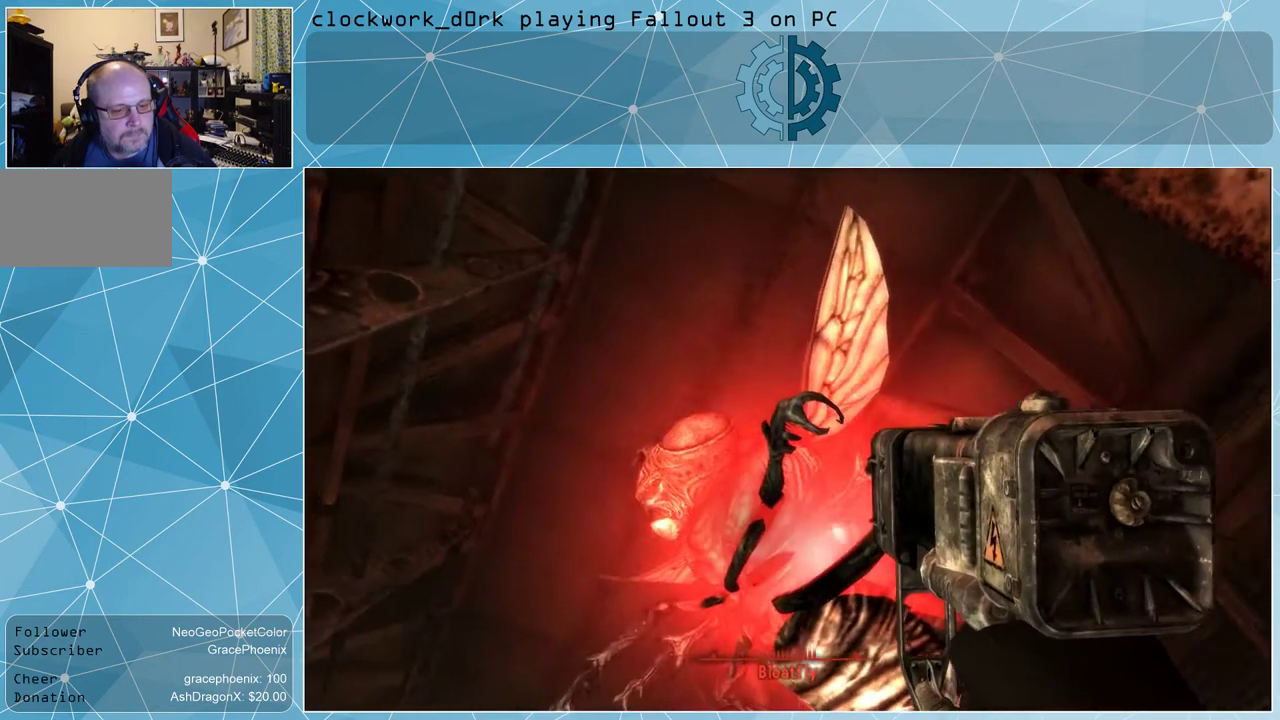
{"keys": [], "mouse": [], "events": []}
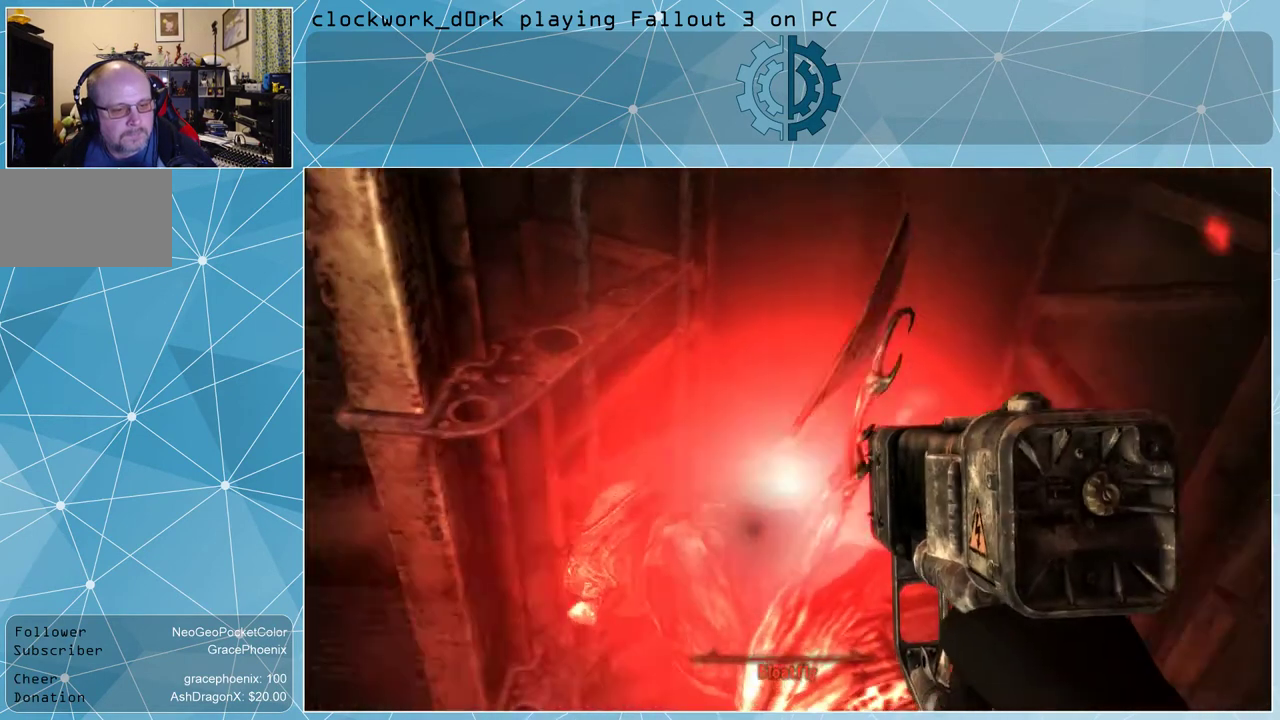
{"keys": [], "mouse": [], "events": []}
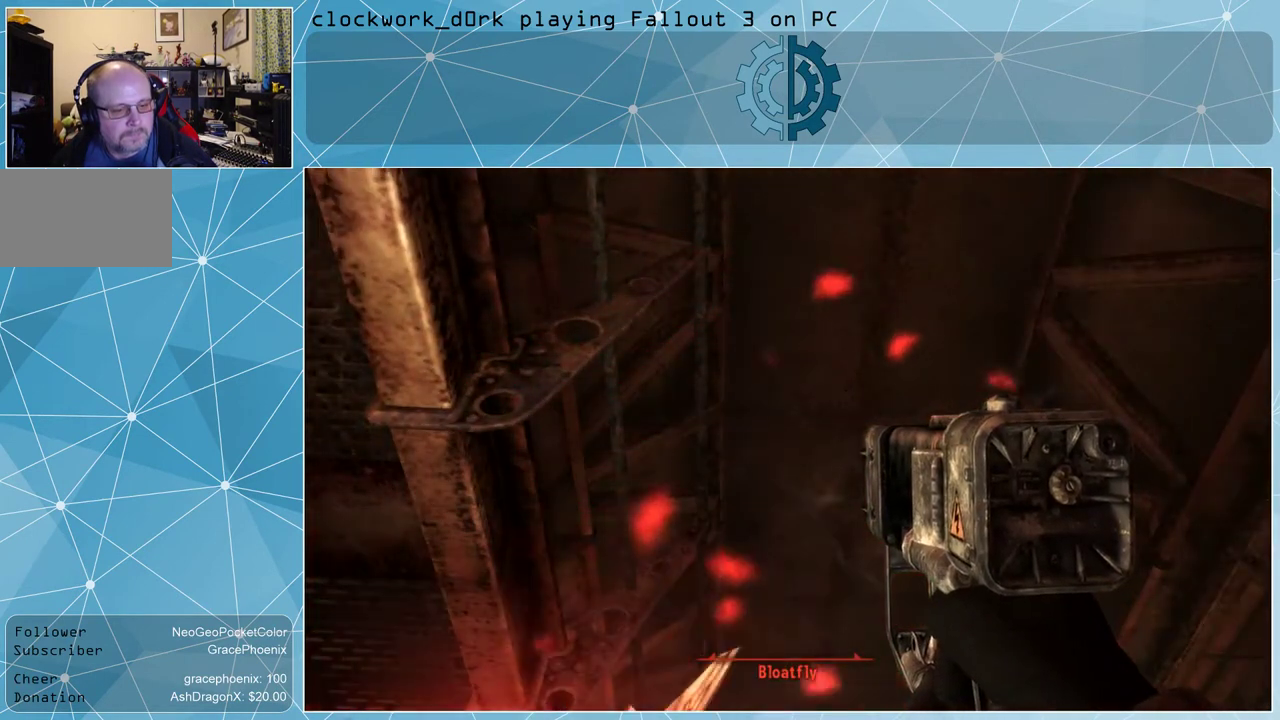
{"keys": [], "mouse": [], "events": []}
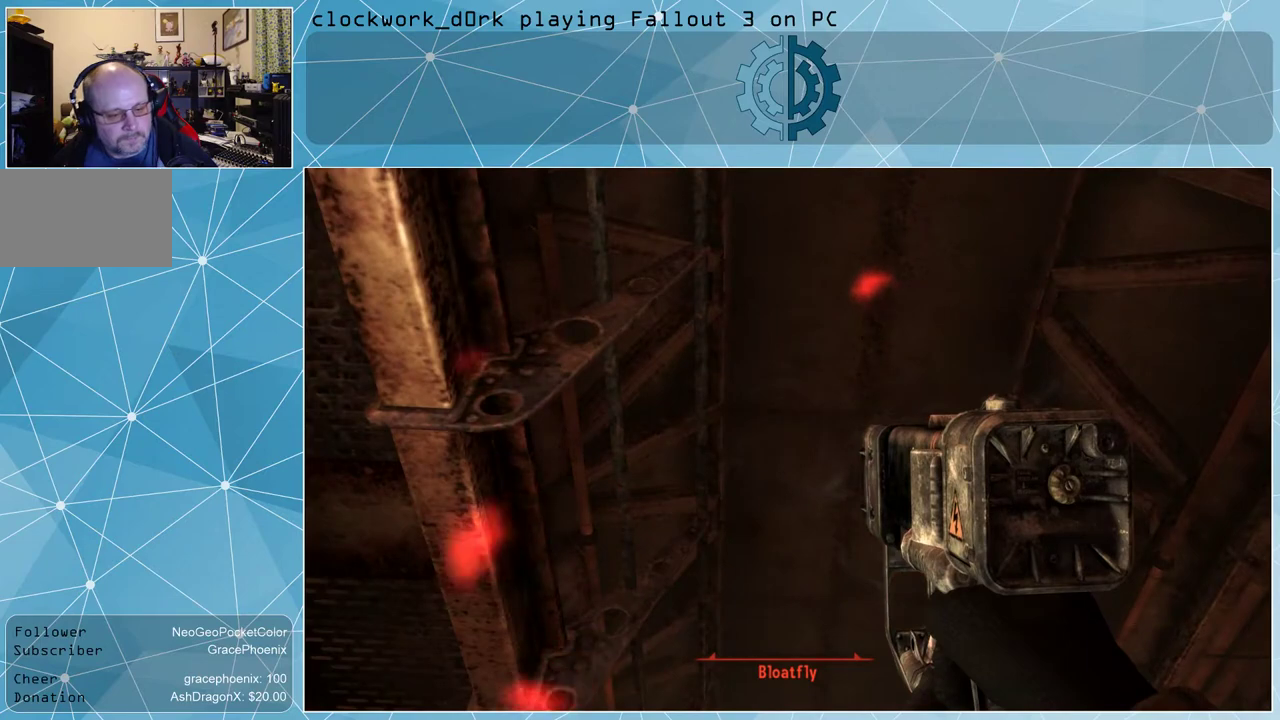
{"keys": [], "mouse": [], "events": []}
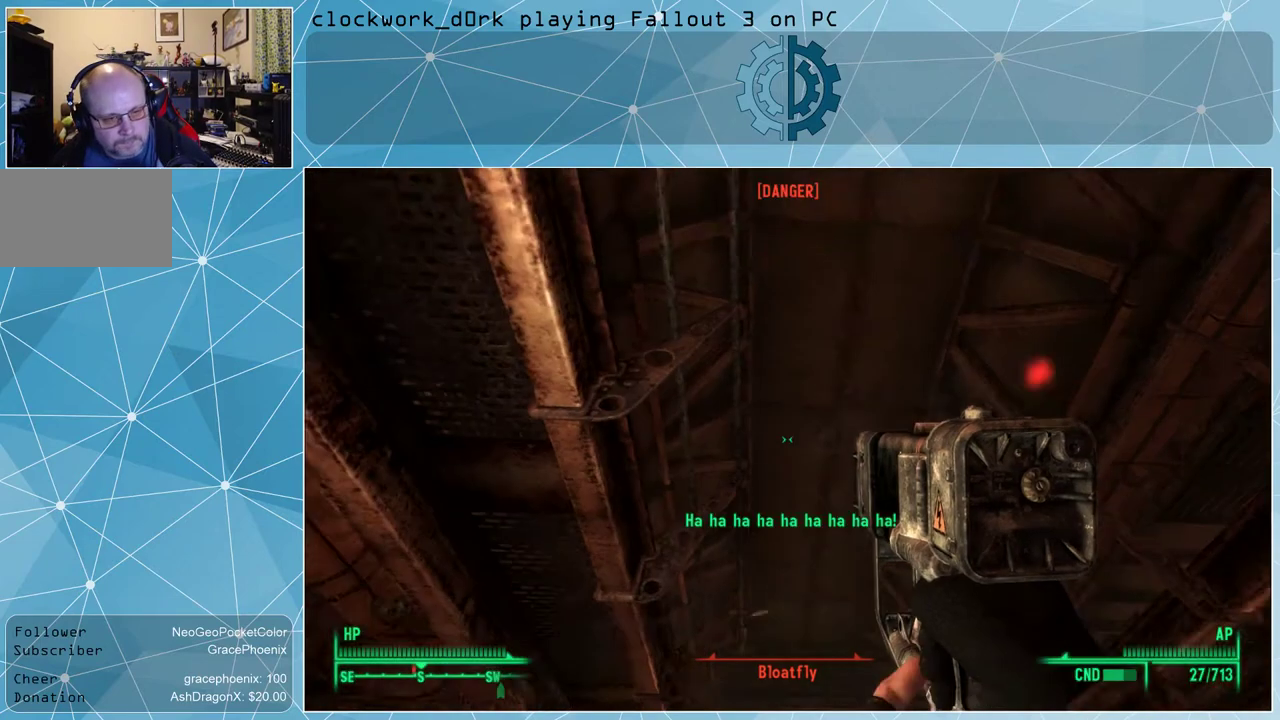
{"keys": [], "mouse": [], "events": []}
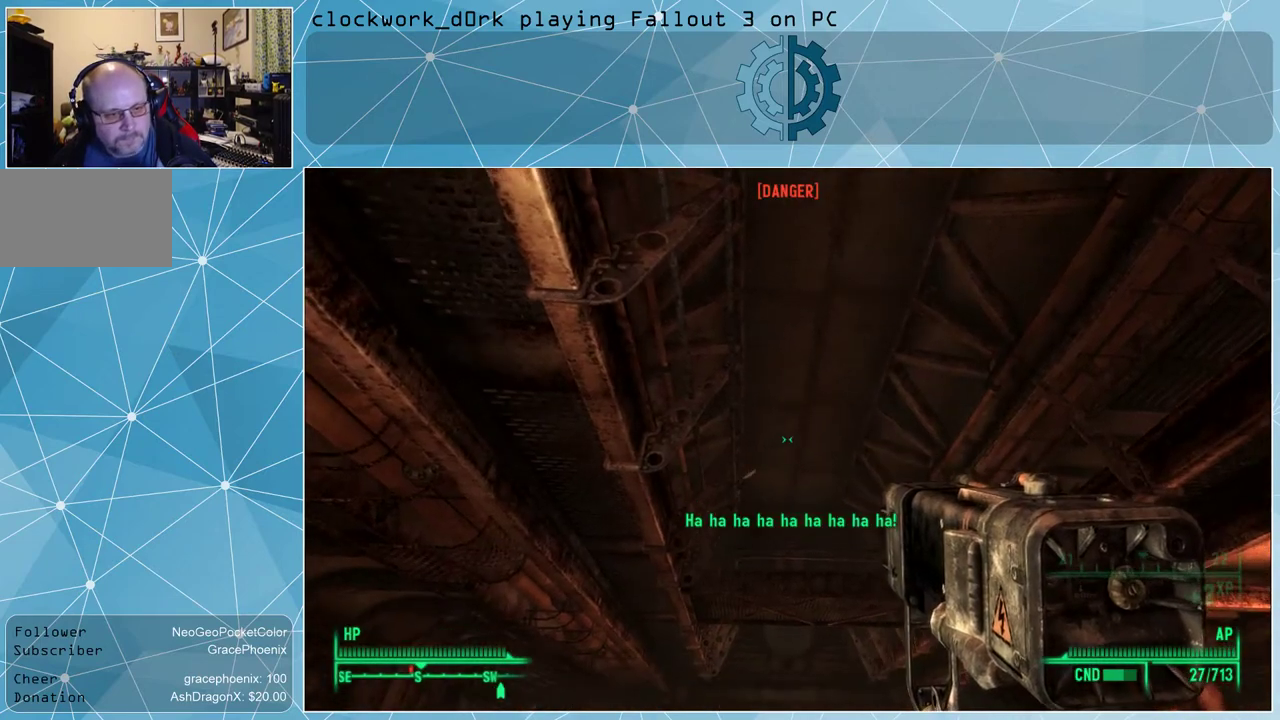
{"keys": ["w"], "mouse": [], "events": [[400, "w", "down"]]}
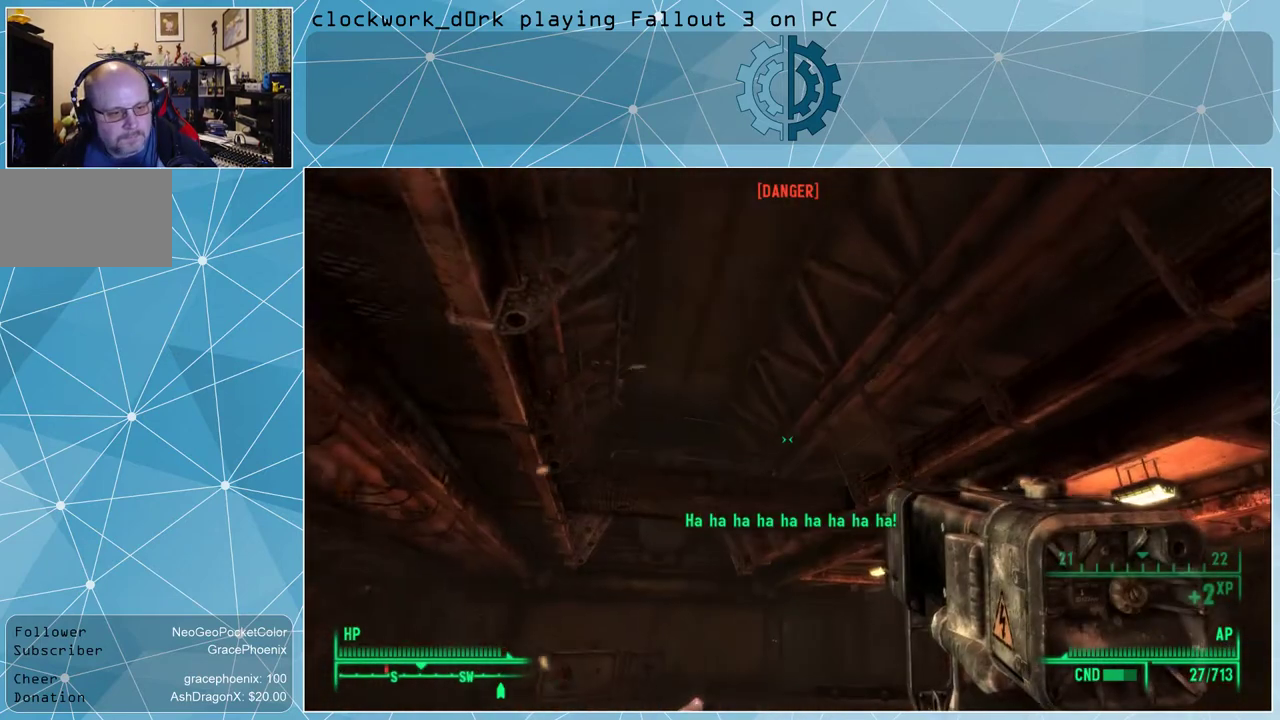
{"keys": ["d", "w"], "mouse": [], "events": [[367, "d", "down"]]}
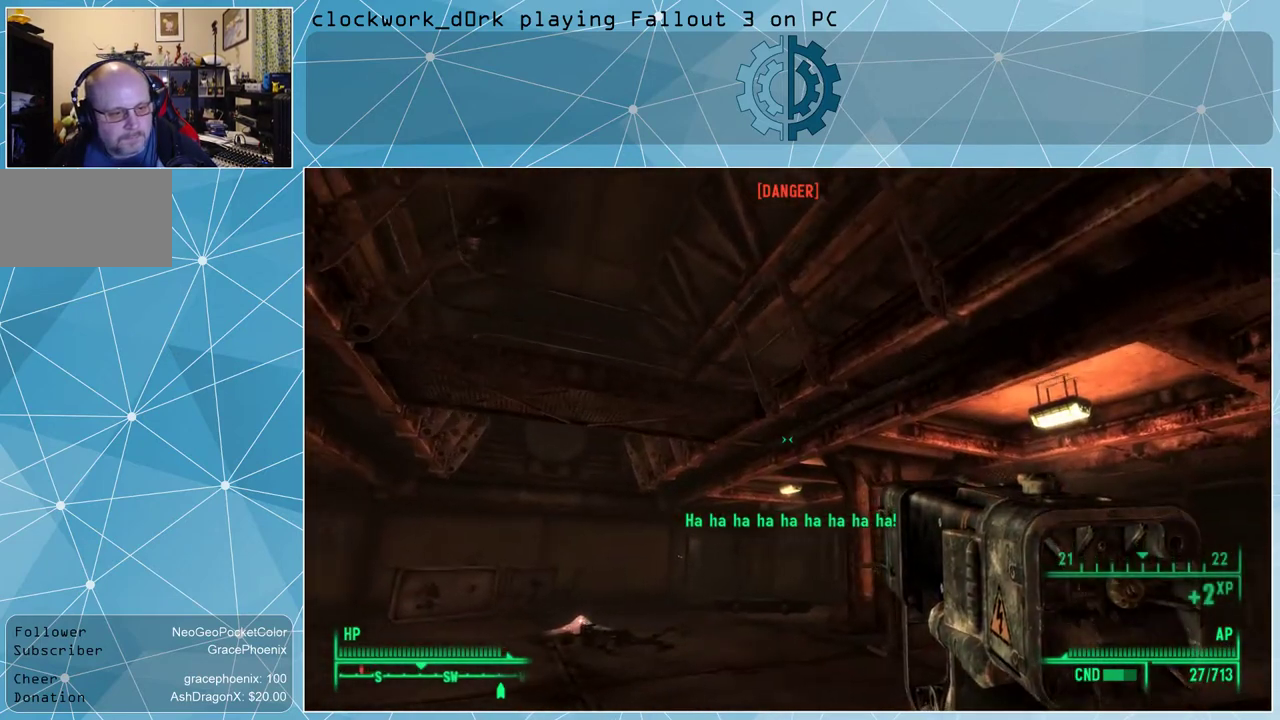
{"keys": ["d"], "mouse": [], "events": [[234, "w", "up"]]}
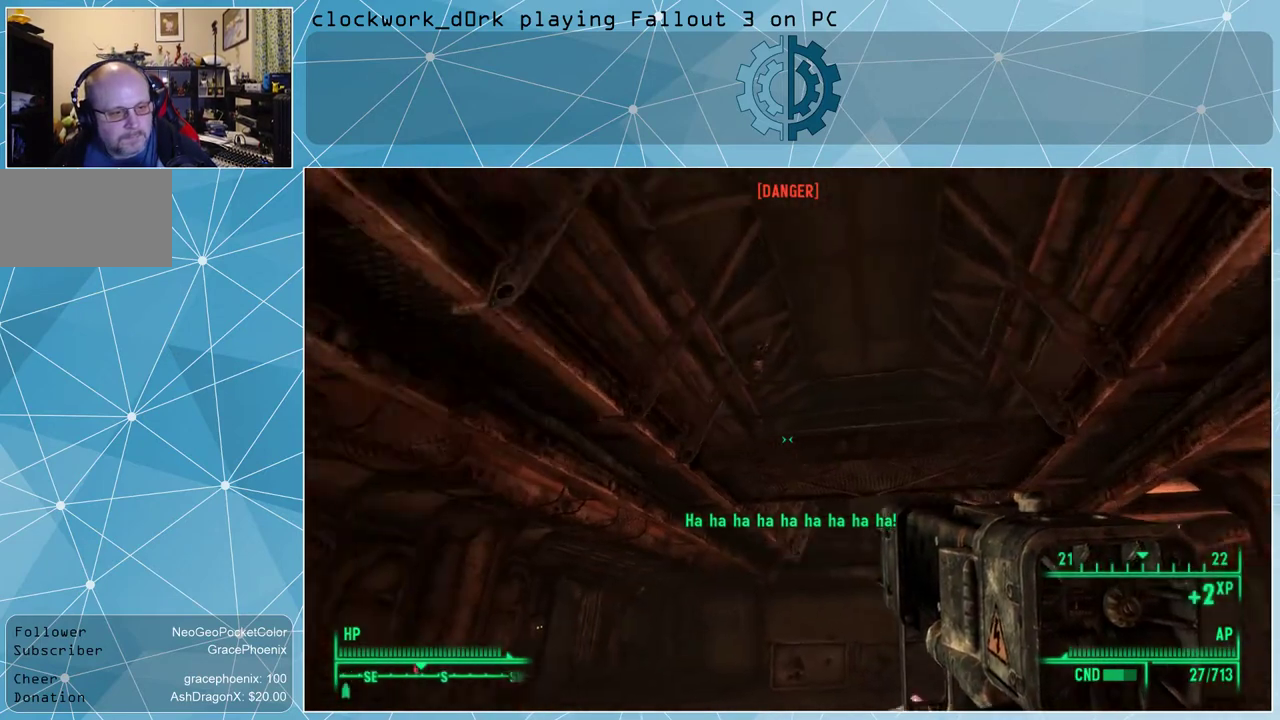
{"keys": ["v"], "mouse": [], "events": [[300, "d", "up"], [467, "v", "down"]]}
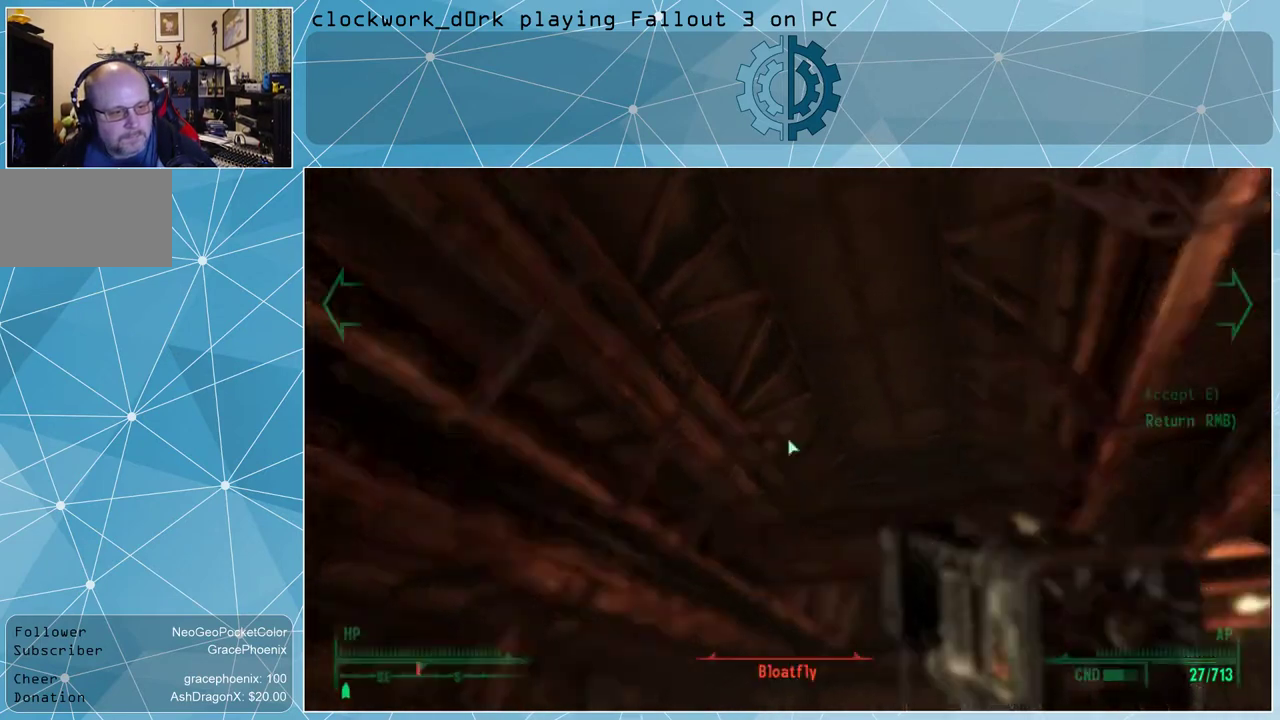
{"keys": [], "mouse": [], "events": [[34, "v", "up"]]}
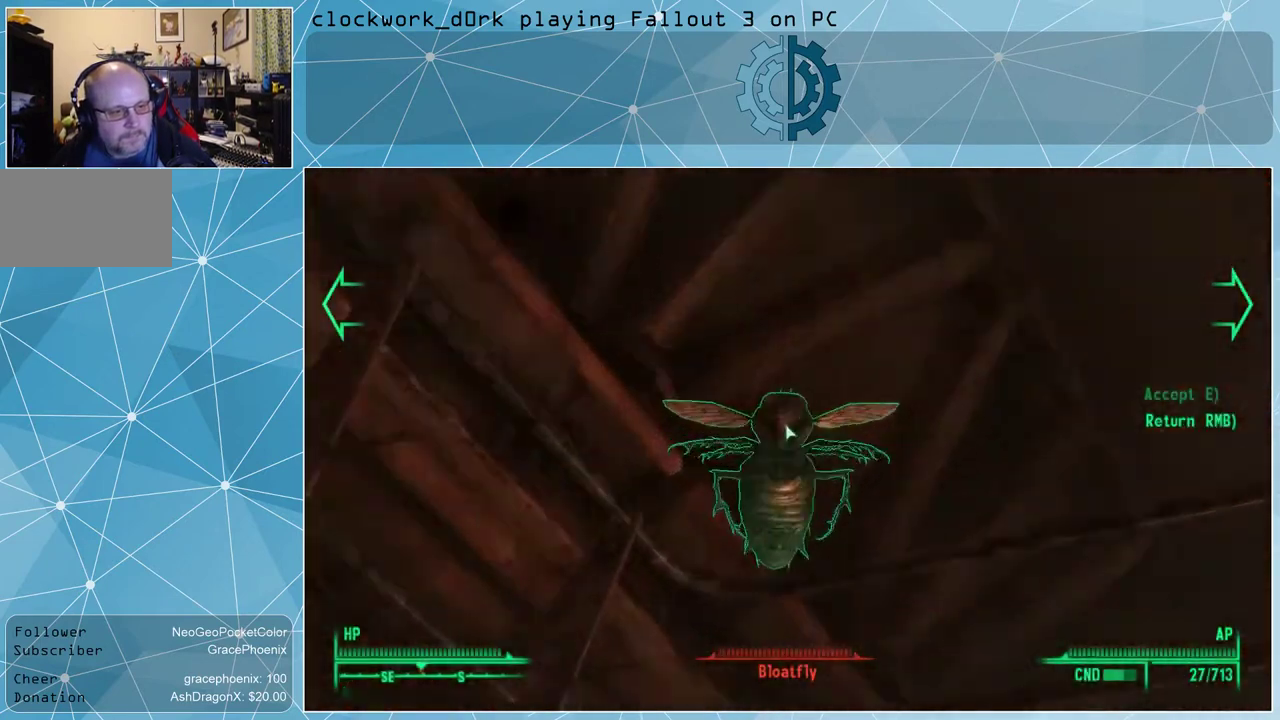
{"keys": [], "mouse": [], "events": []}
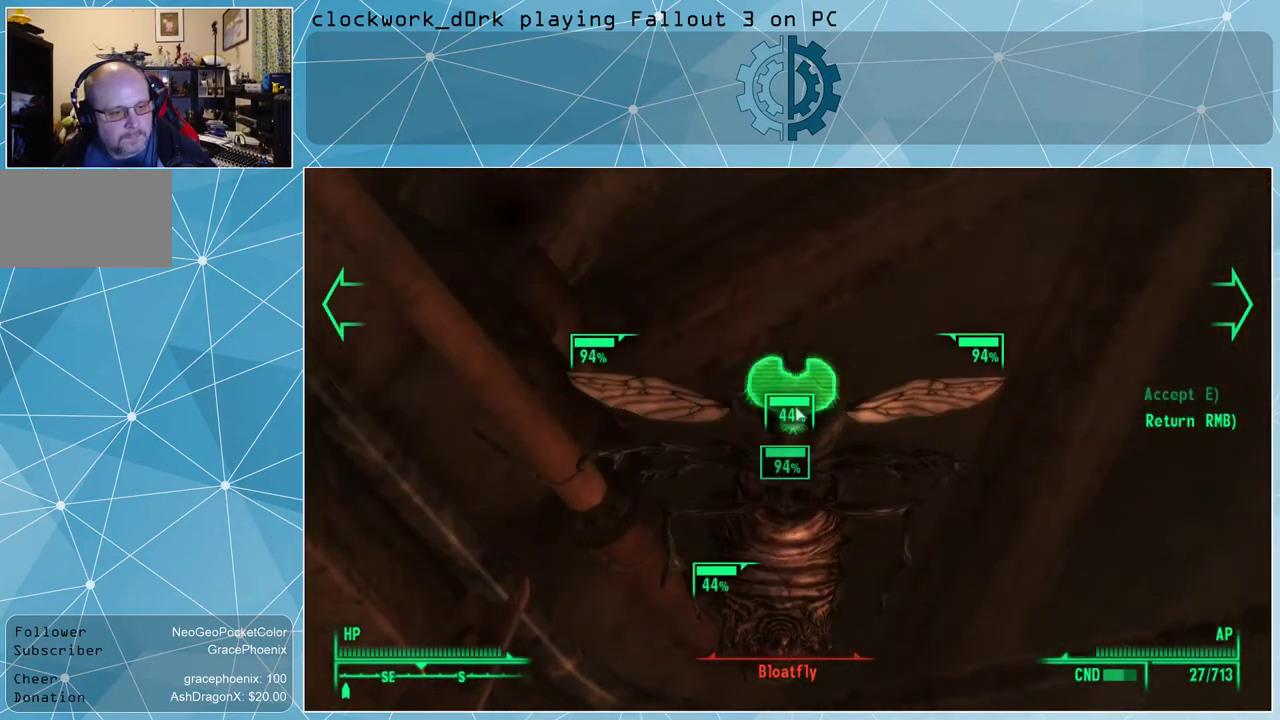
{"keys": [], "mouse": ["left"], "events": [[267, "mouse_left", "down"], [367, "mouse_left", "up"], [467, "mouse_left", "down"]]}
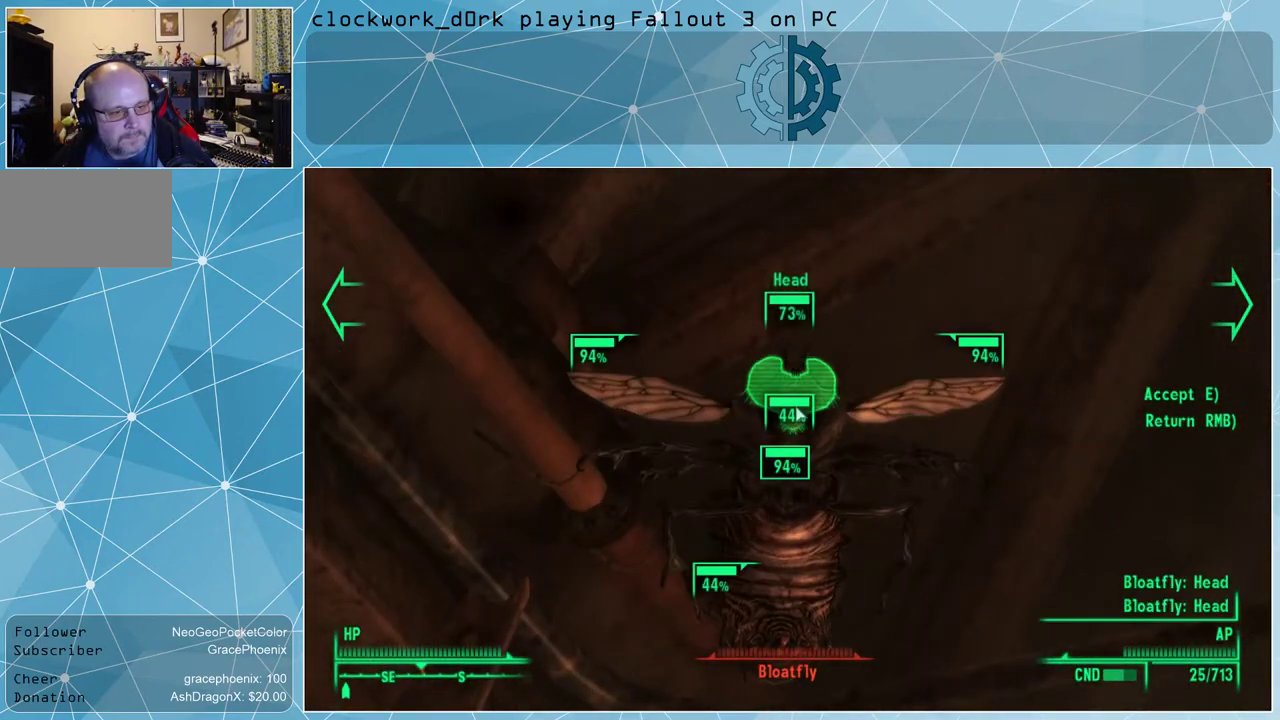
{"keys": [], "mouse": [], "events": [[34, "mouse_left", "up"], [267, "e", "down"], [334, "e", "up"]]}
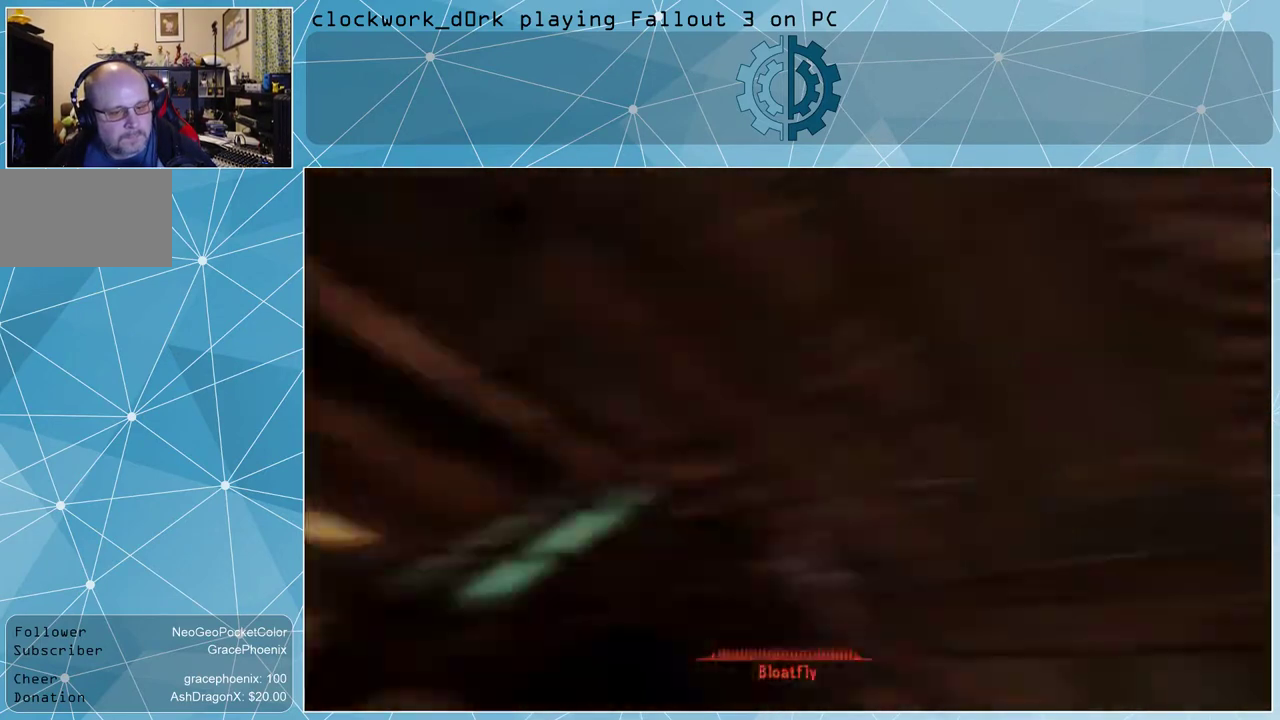
{"keys": [], "mouse": [], "events": []}
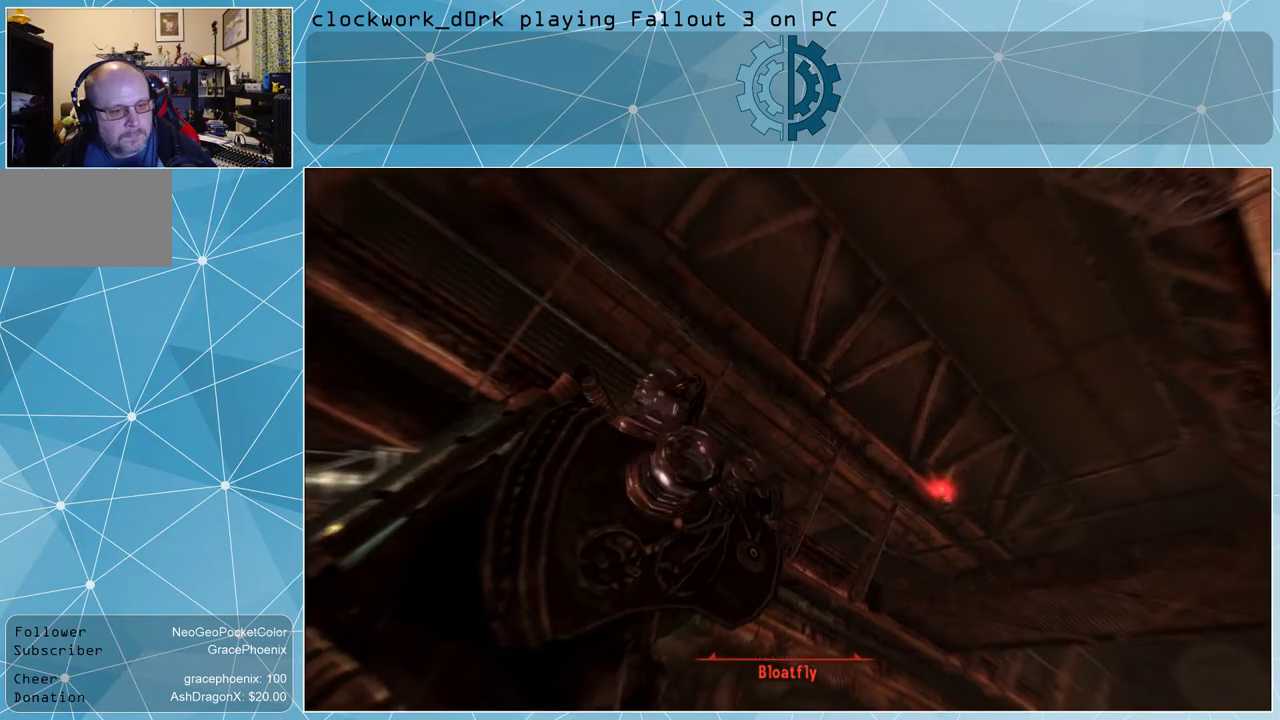
{"keys": [], "mouse": [], "events": []}
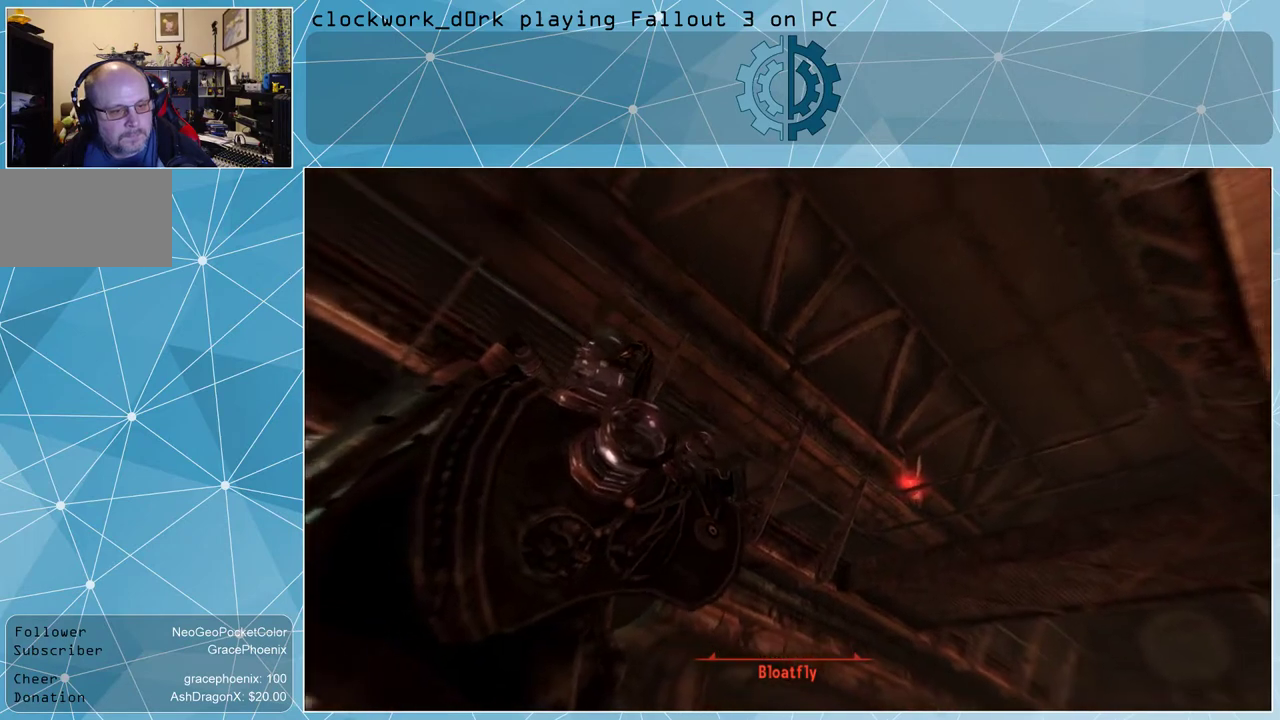
{"keys": [], "mouse": [], "events": []}
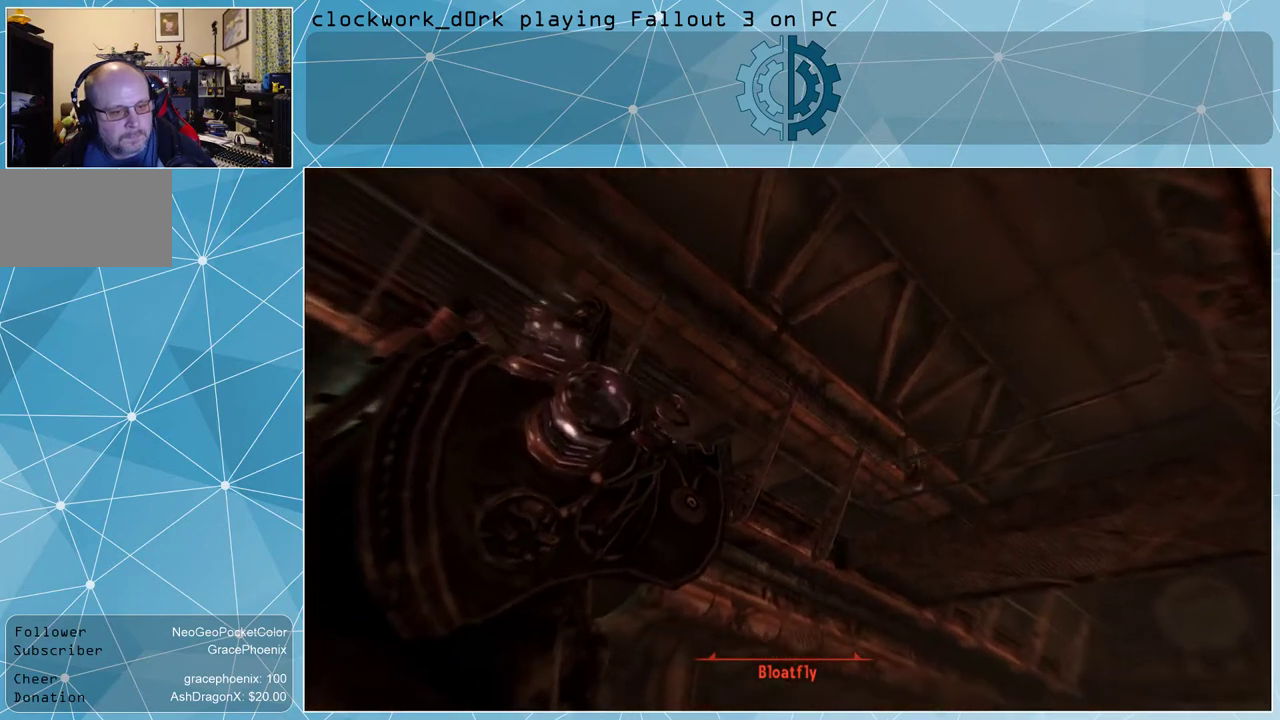
{"keys": [], "mouse": [], "events": []}
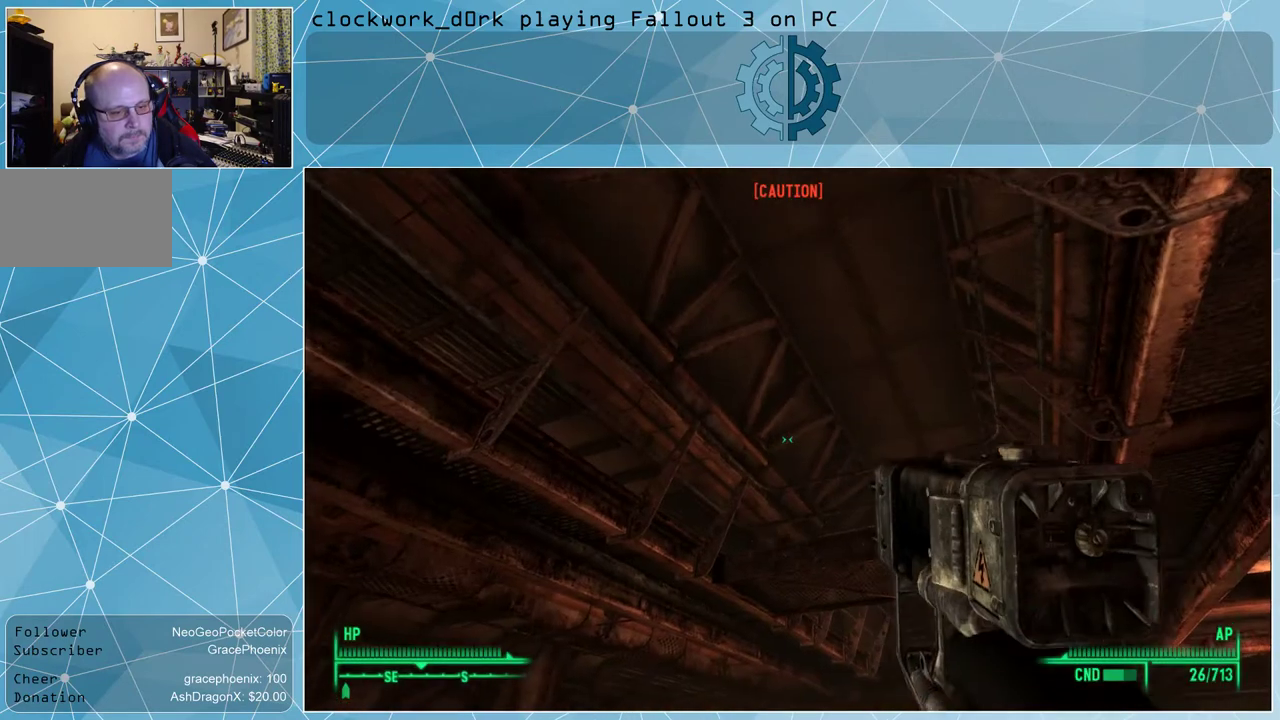
{"keys": [], "mouse": [], "events": []}
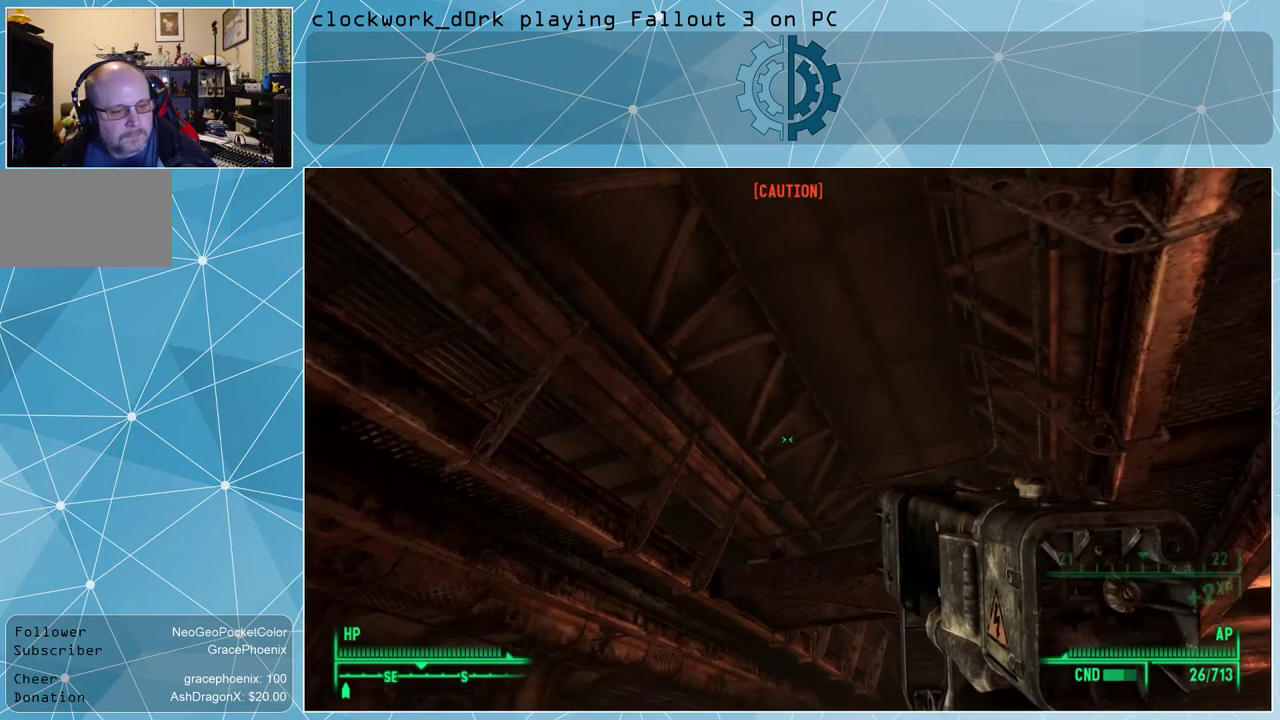
{"keys": ["d", "s"], "mouse": [], "events": [[134, "d", "down"], [467, "s", "down"]]}
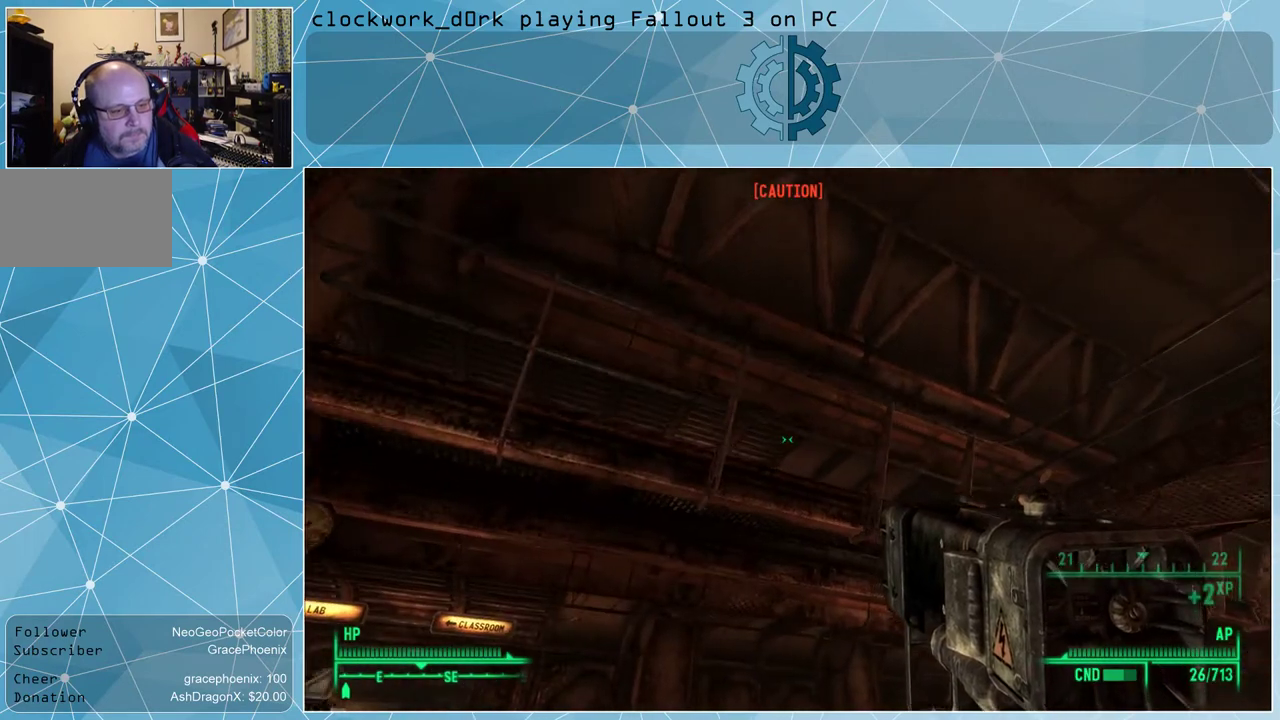
{"keys": [], "mouse": [], "events": [[234, "d", "up"], [334, "s", "up"]]}
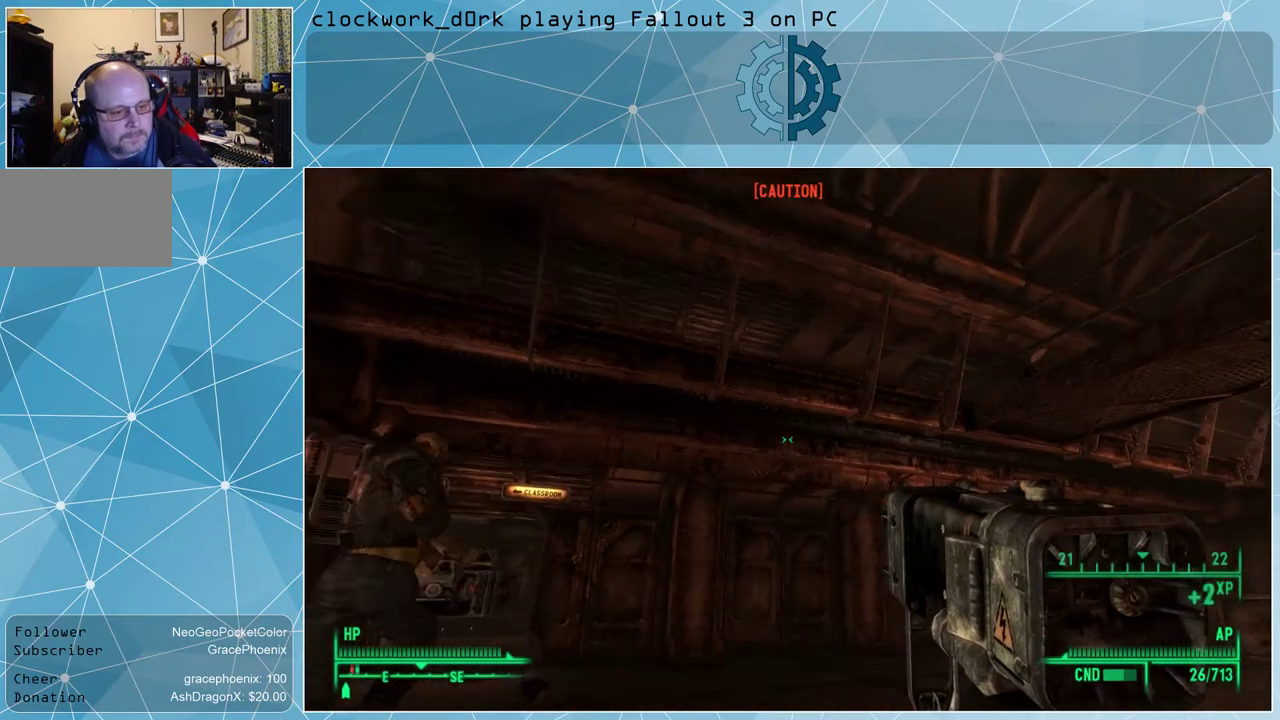
{"keys": [], "mouse": [], "events": []}
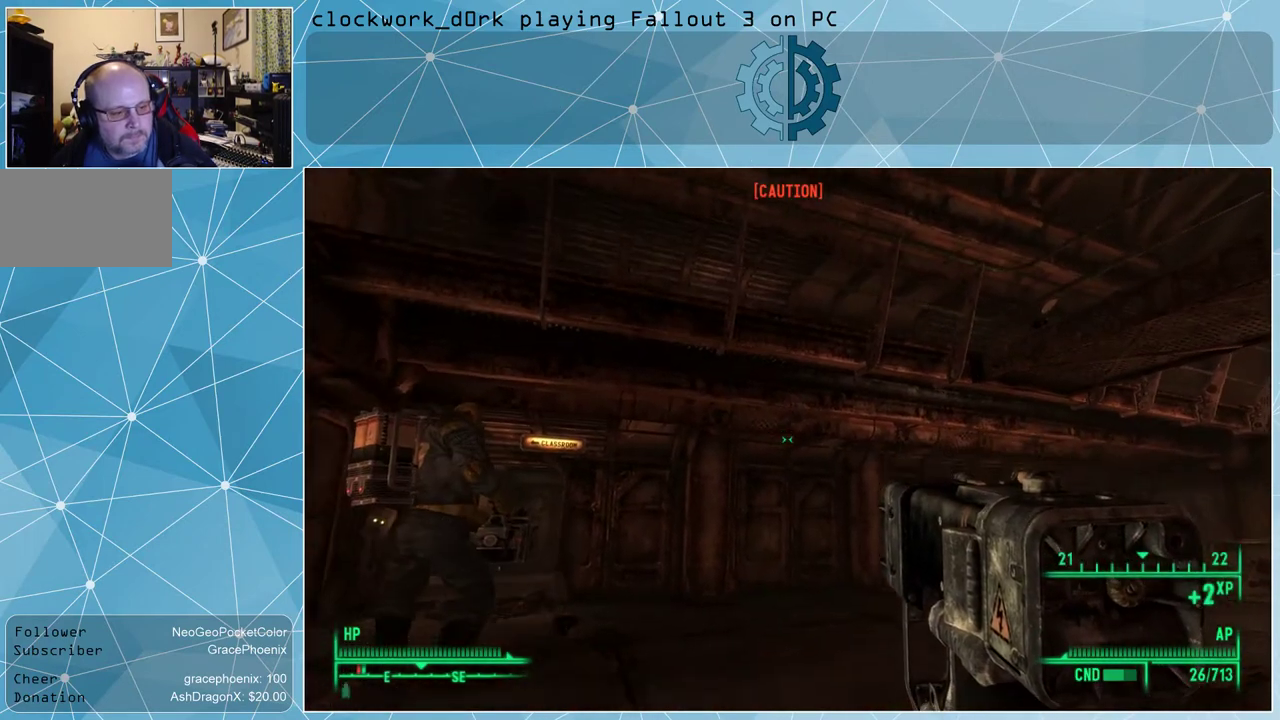
{"keys": [], "mouse": [], "events": []}
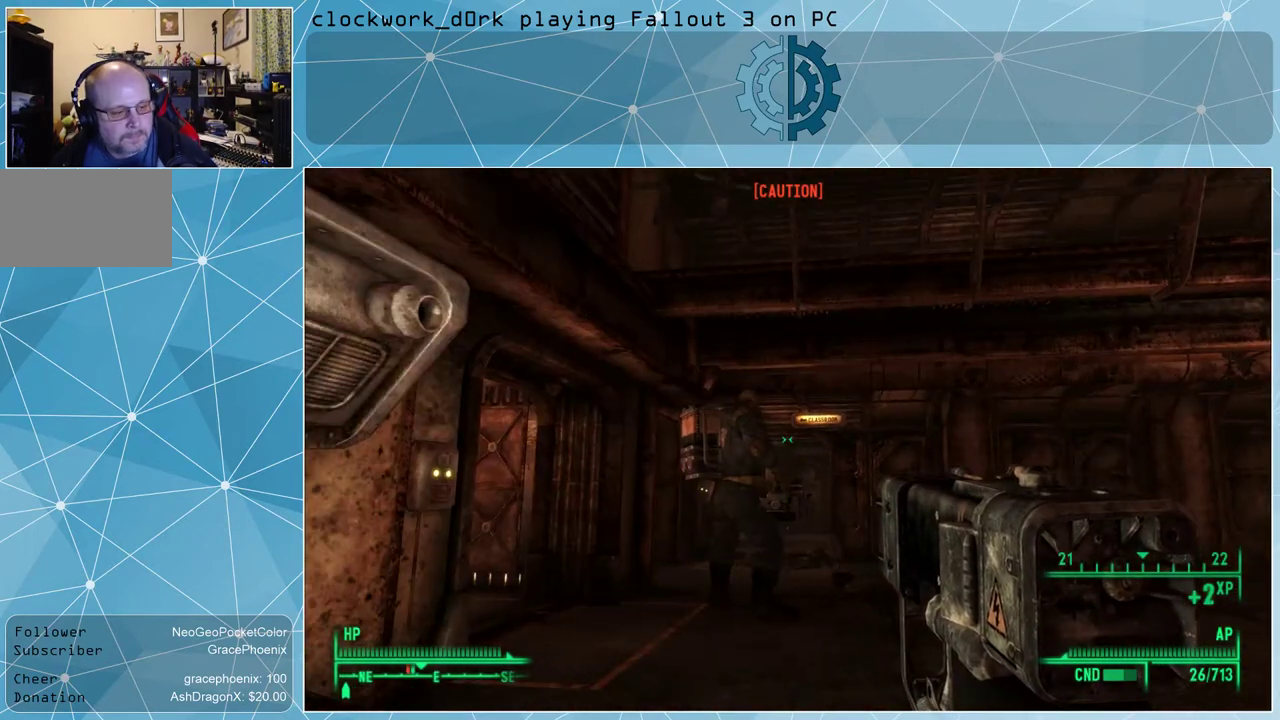
{"keys": ["r"], "mouse": [], "events": [[434, "r", "down"]]}
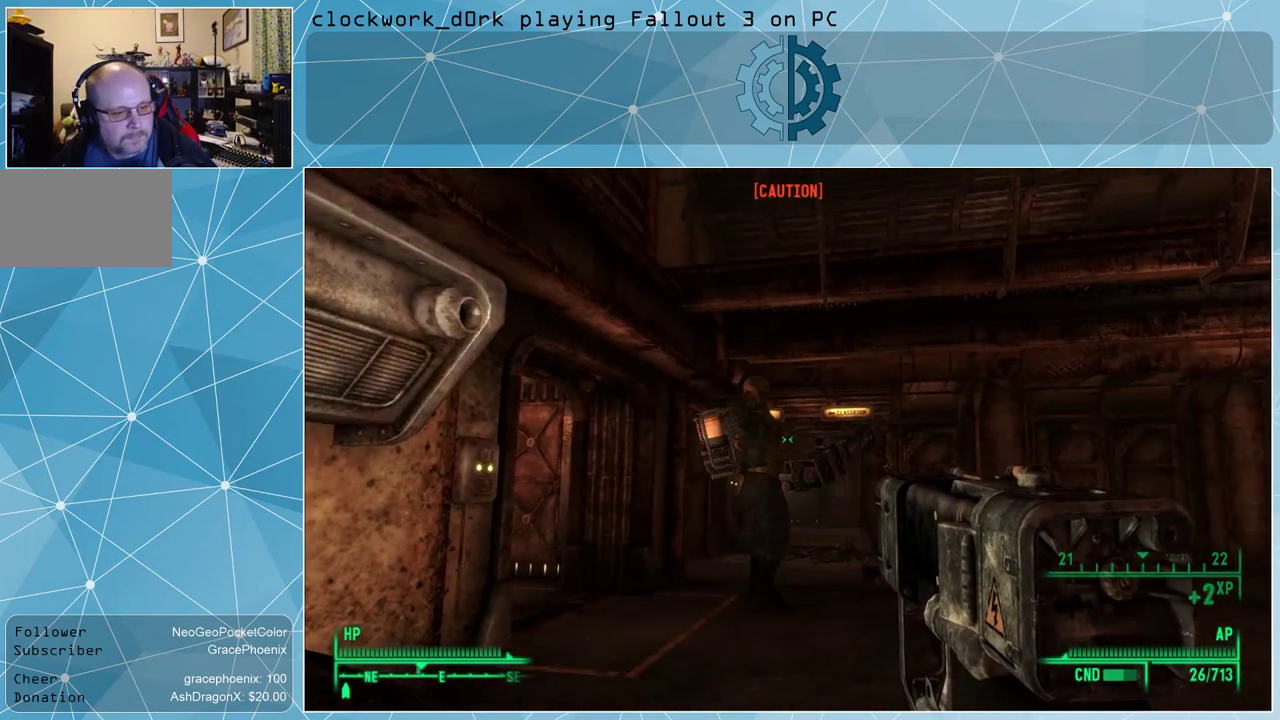
{"keys": [], "mouse": [], "events": [[34, "r", "up"]]}